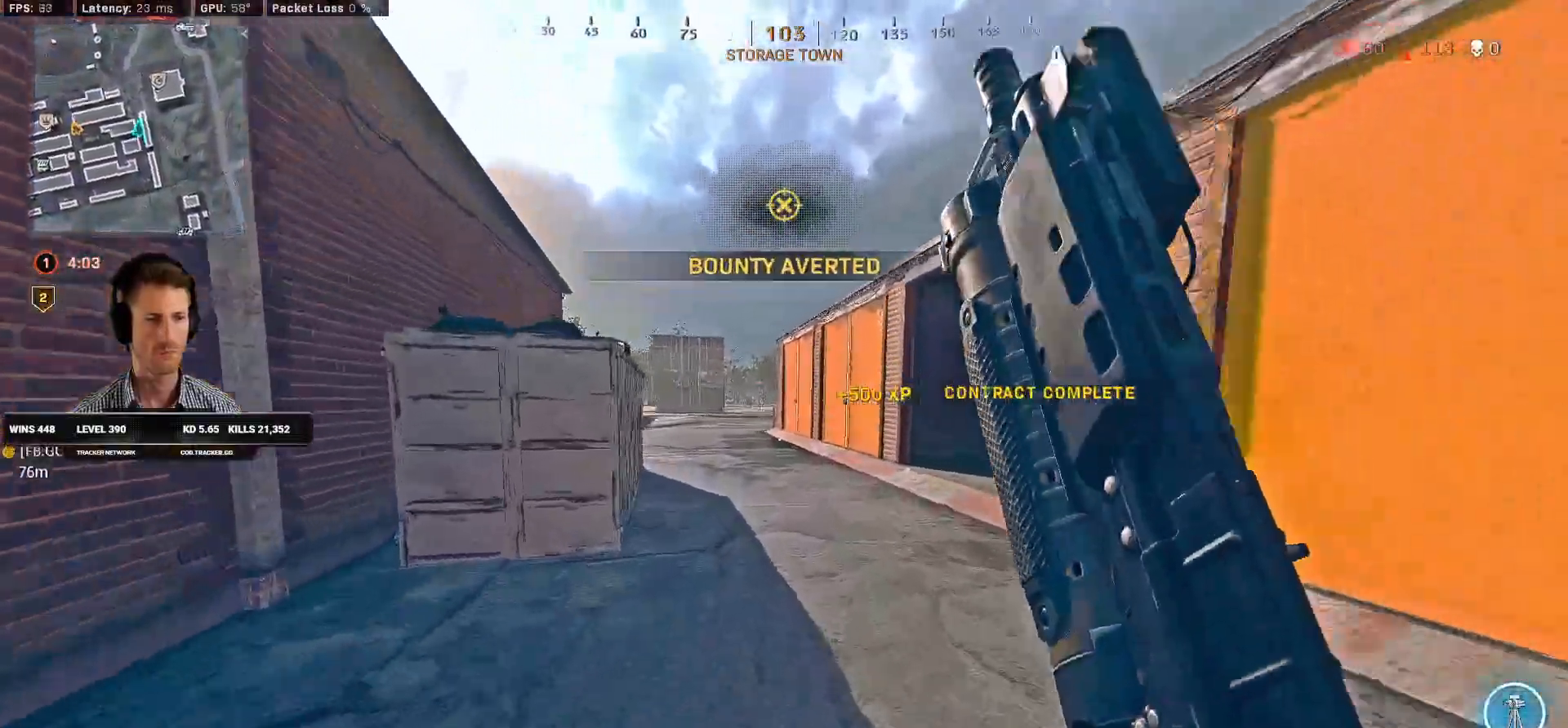
Gameplay with keyboard and mouse; each line is a JSON object with the keys and mouse buttons held at the frame after it. "events" lists presses ("down") and releases ("up") of "2", "3", "4", "a", "alt", "b", "c", "caps_lock", "ctrl", "d", "e", "f", "g", "q", "r", "s", "shift", "space", "t", "tab", "v", "w", "x", "z", "mouse_left", "mouse_wheel", "mouse_right", "mouse_mb4" and "mouse_mb5" between this image and that frame as [ms after this image, input, new state], when the widget could be followed in between. "mouse_left", "mouse_wheel", "mouse_right", "mouse_mb4", "mouse_mb5" = the "left", "wheel", "right", "mb4", "mb5" buttons of the "mouse" list. No other keys are recorded. "wheel" means that the mouse wheel is clicked or scrolled. Mouse movement is not recorded. Not read: 1 5.
{"keys": ["w"], "mouse": [], "events": [[34, "space", "down"], [50, "a", "down"], [50, "shift", "up"], [184, "space", "up"], [467, "a", "up"]]}
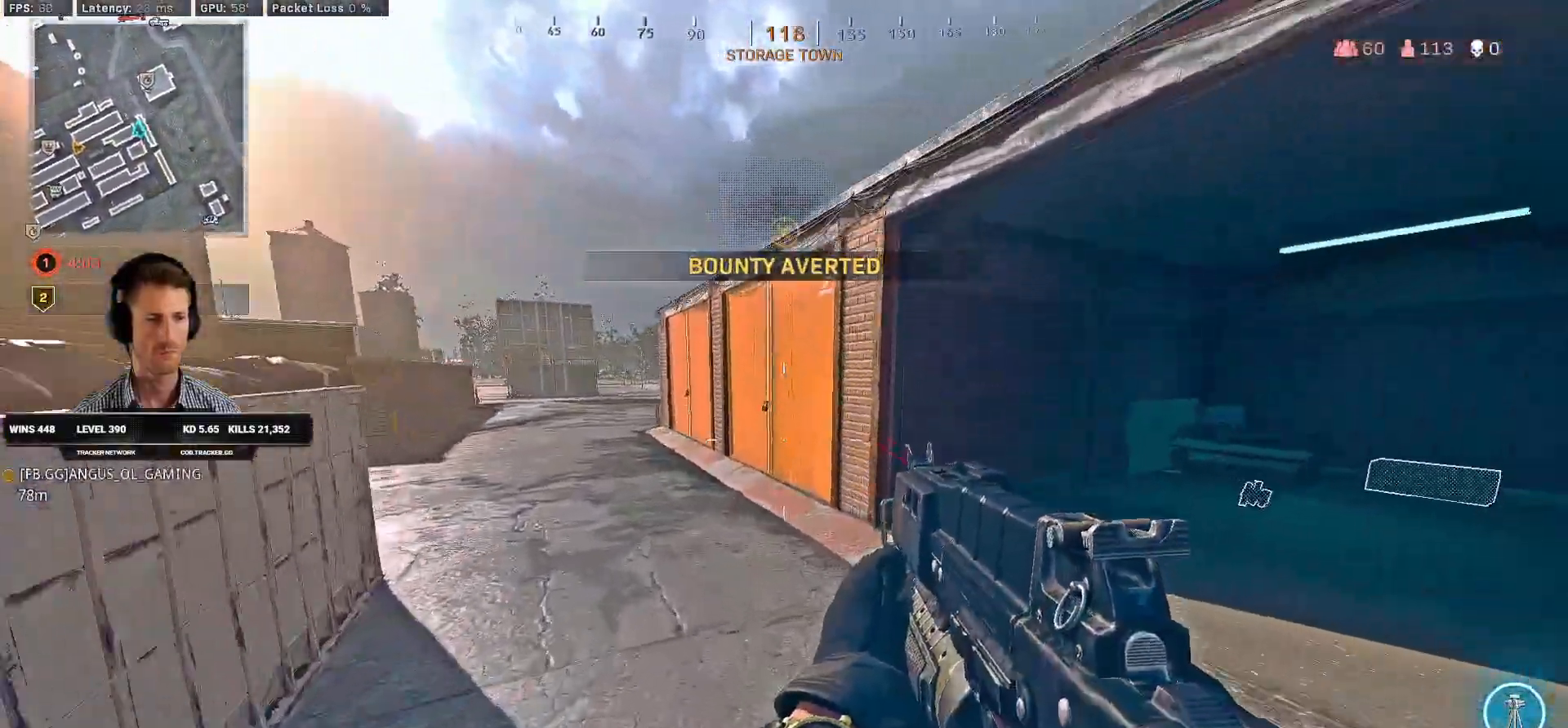
{"keys": ["shift", "w"], "mouse": [], "events": [[17, "shift", "down"], [50, "d", "down"], [300, "d", "up"]]}
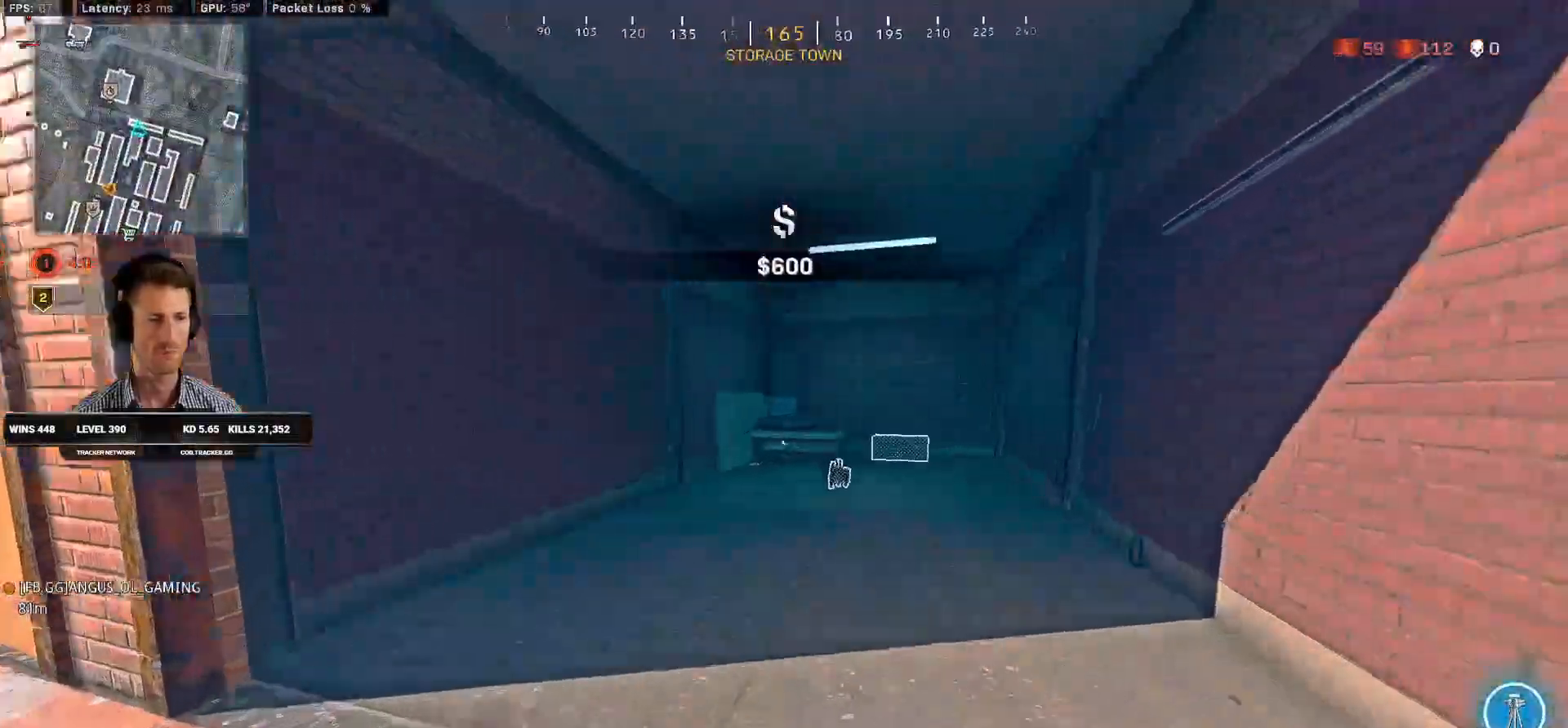
{"keys": ["w"], "mouse": [], "events": [[334, "c", "down"], [367, "shift", "up"], [450, "c", "up"]]}
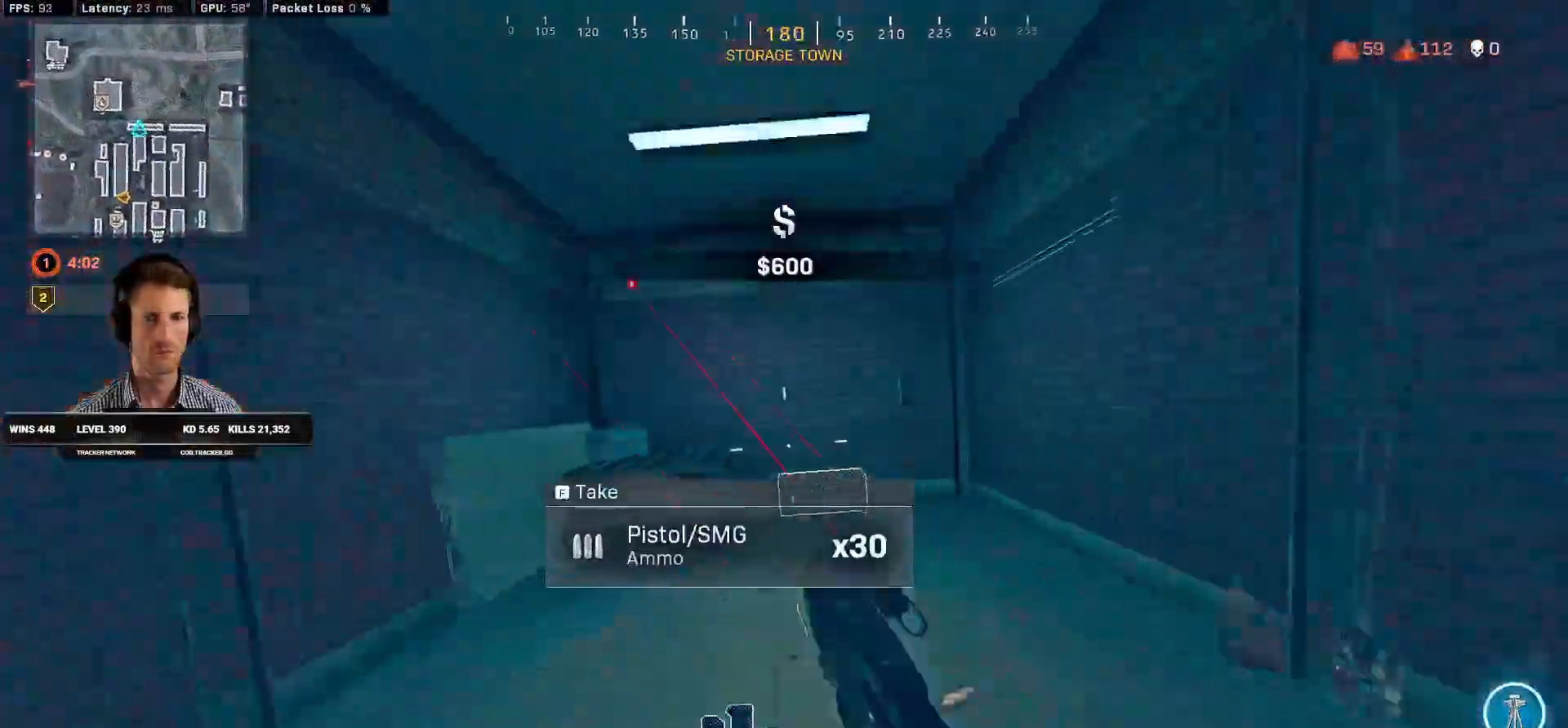
{"keys": ["ctrl", "d", "s"], "mouse": [], "events": [[167, "a", "down"], [217, "f", "down"], [250, "w", "up"], [267, "a", "up"], [317, "f", "up"], [367, "s", "down"], [434, "ctrl", "down"], [467, "d", "down"]]}
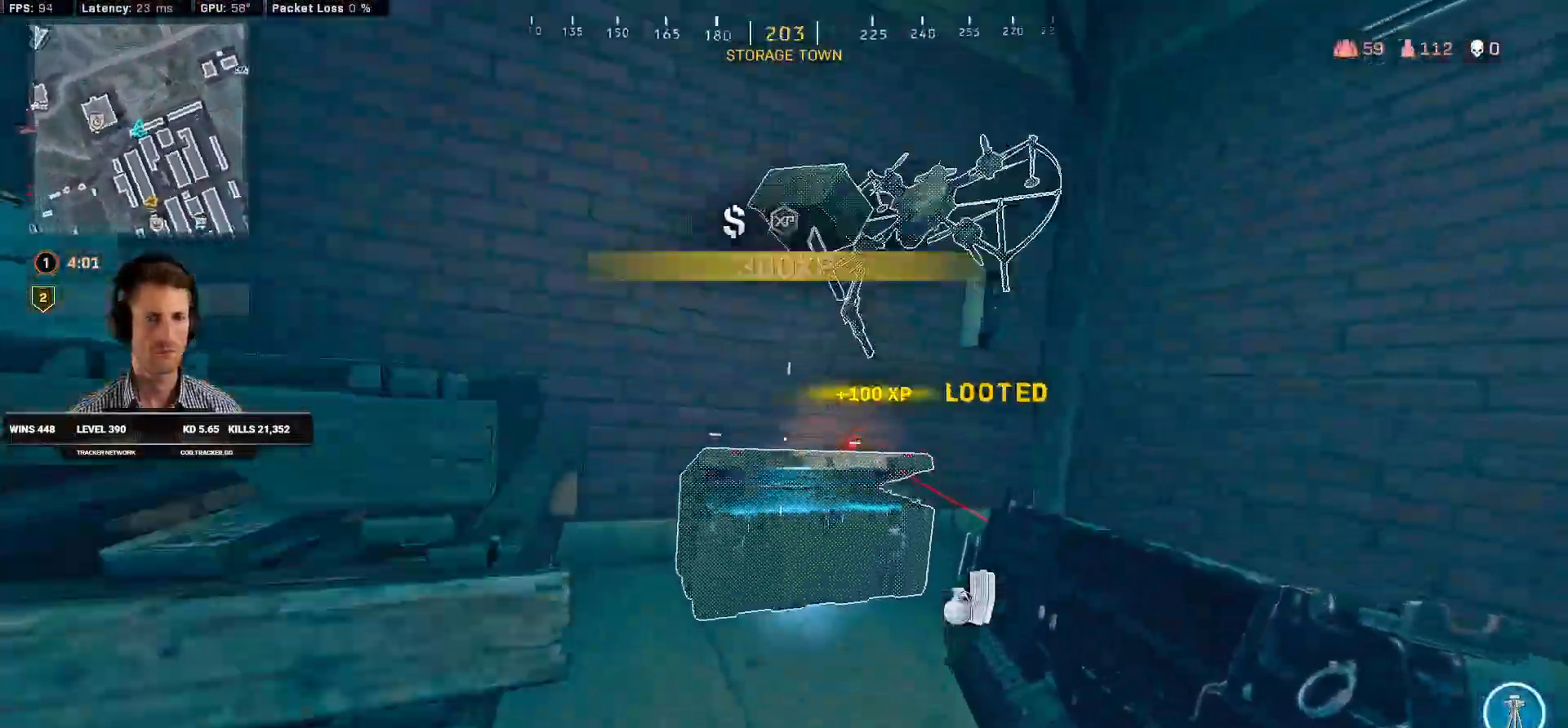
{"keys": ["w"], "mouse": [], "events": [[67, "ctrl", "up"], [284, "s", "up"], [384, "d", "up"], [400, "w", "down"]]}
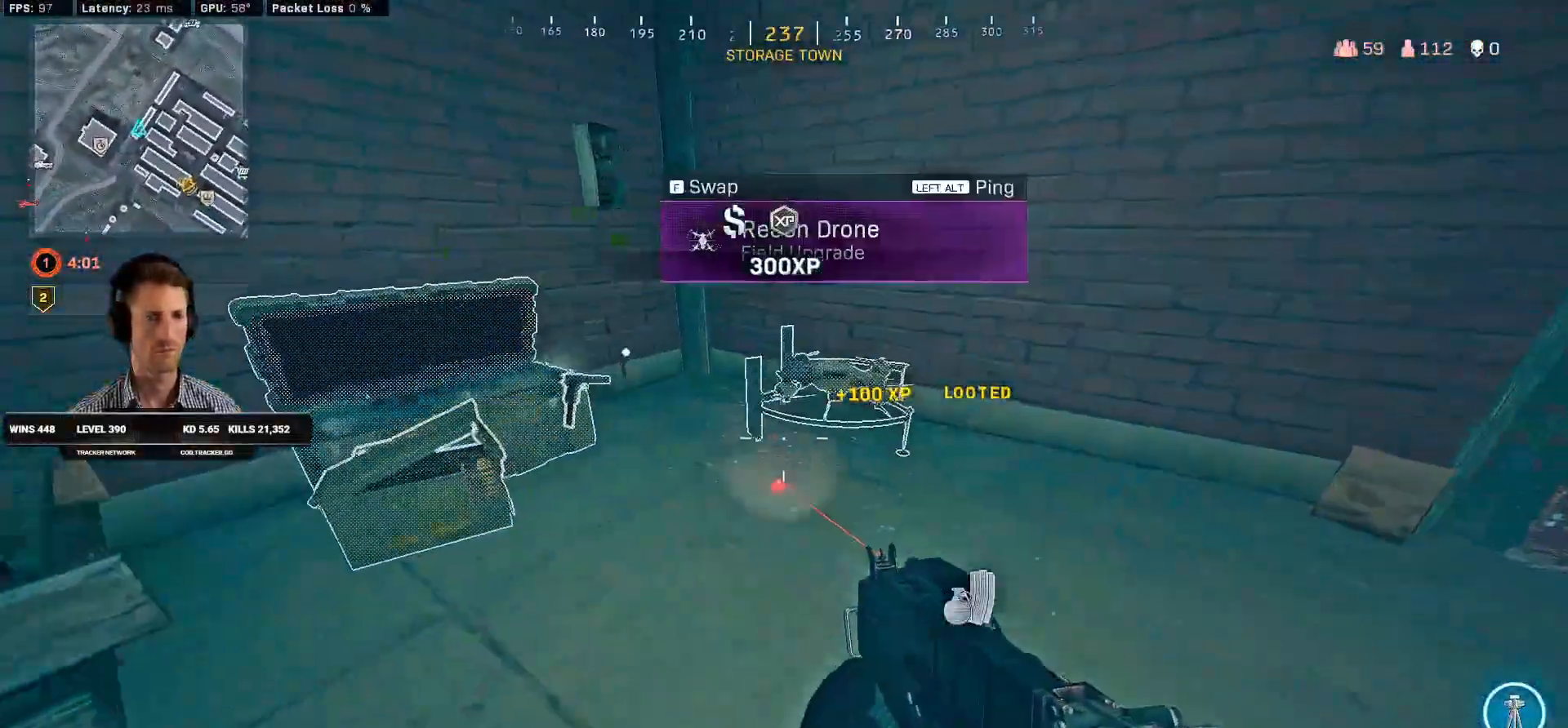
{"keys": ["a"], "mouse": [], "events": [[34, "a", "down"], [334, "w", "up"]]}
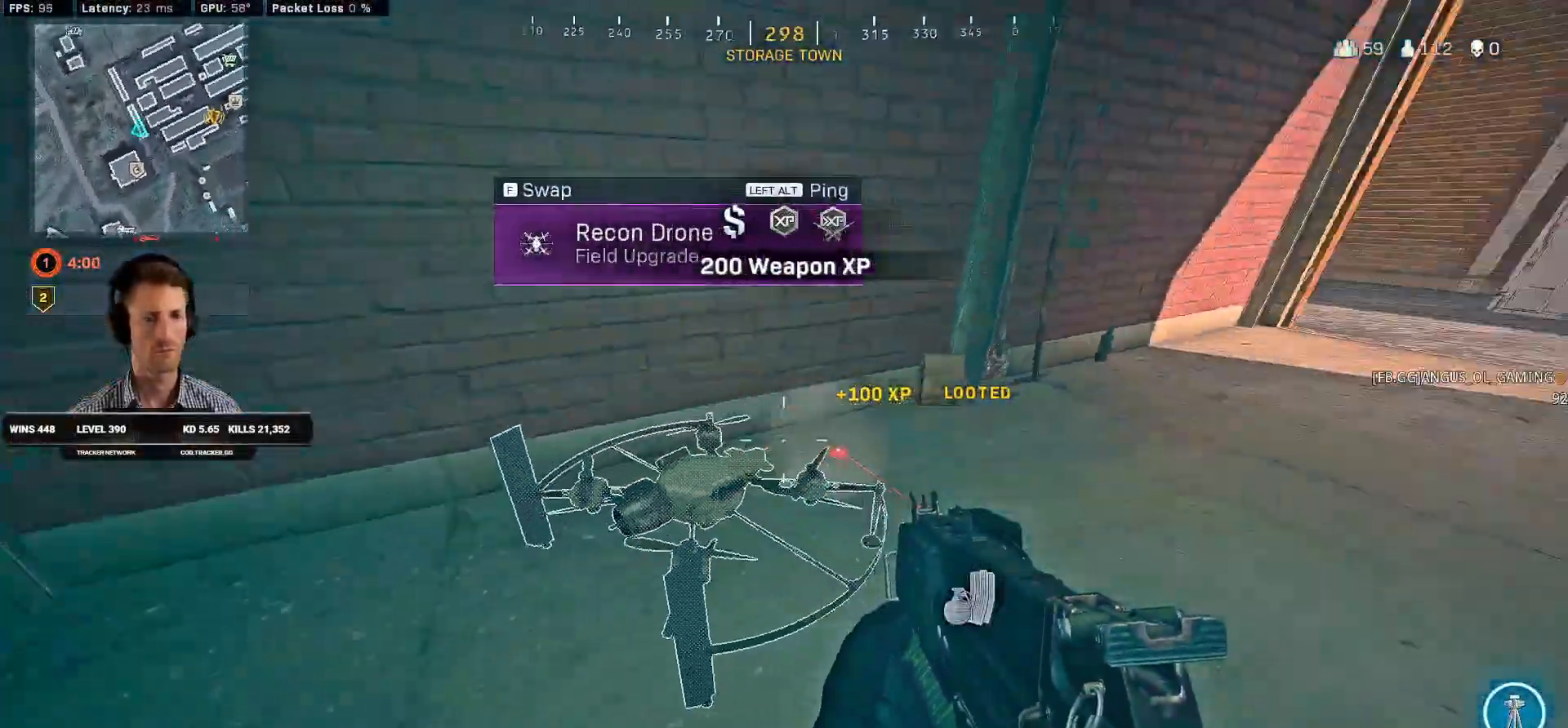
{"keys": ["shift", "w"], "mouse": []}
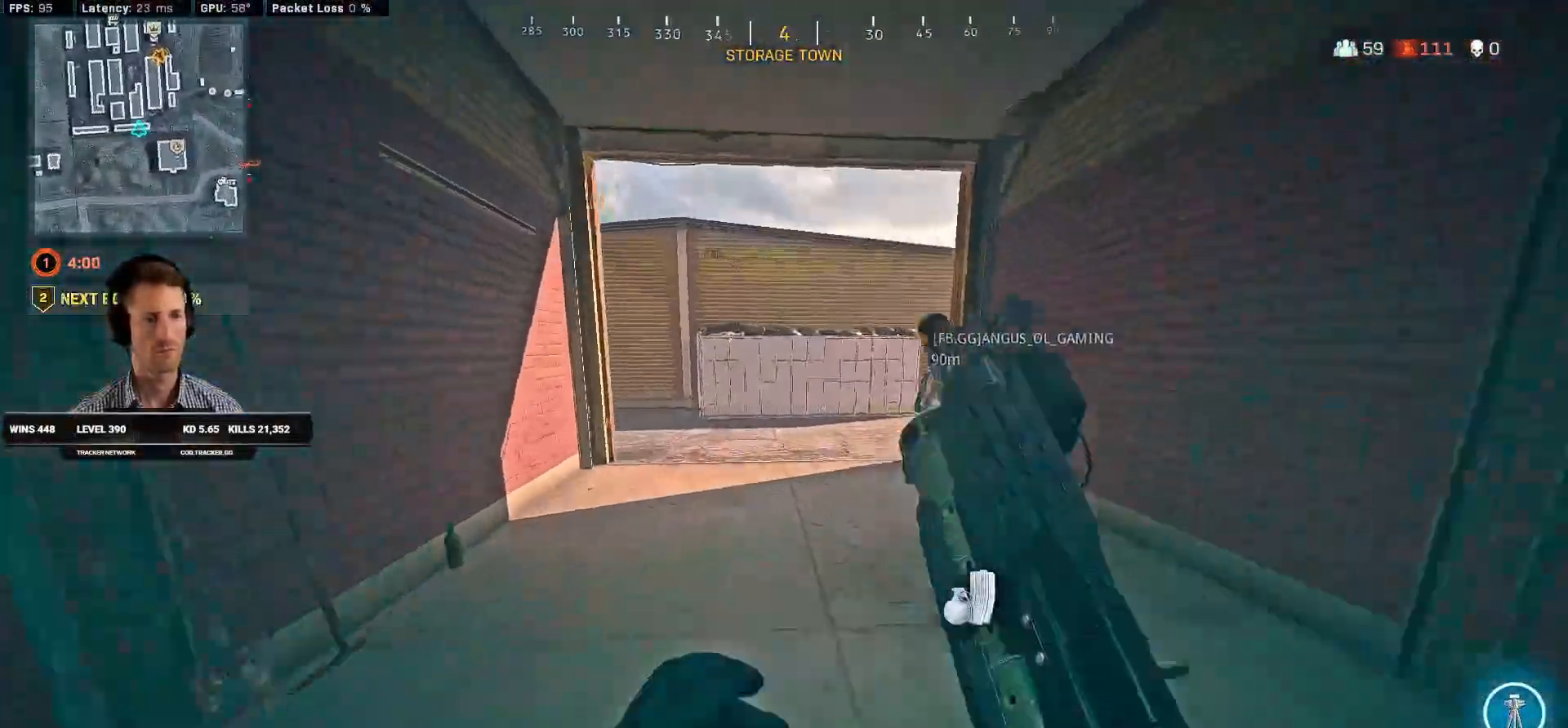
{"keys": ["a", "shift", "w"], "mouse": [], "events": [[67, "c", "down"], [117, "c", "up"], [117, "shift", "up"], [200, "c", "down"], [284, "shift", "down"], [284, "space", "down"], [317, "c", "up"], [384, "space", "up"], [434, "a", "down"]]}
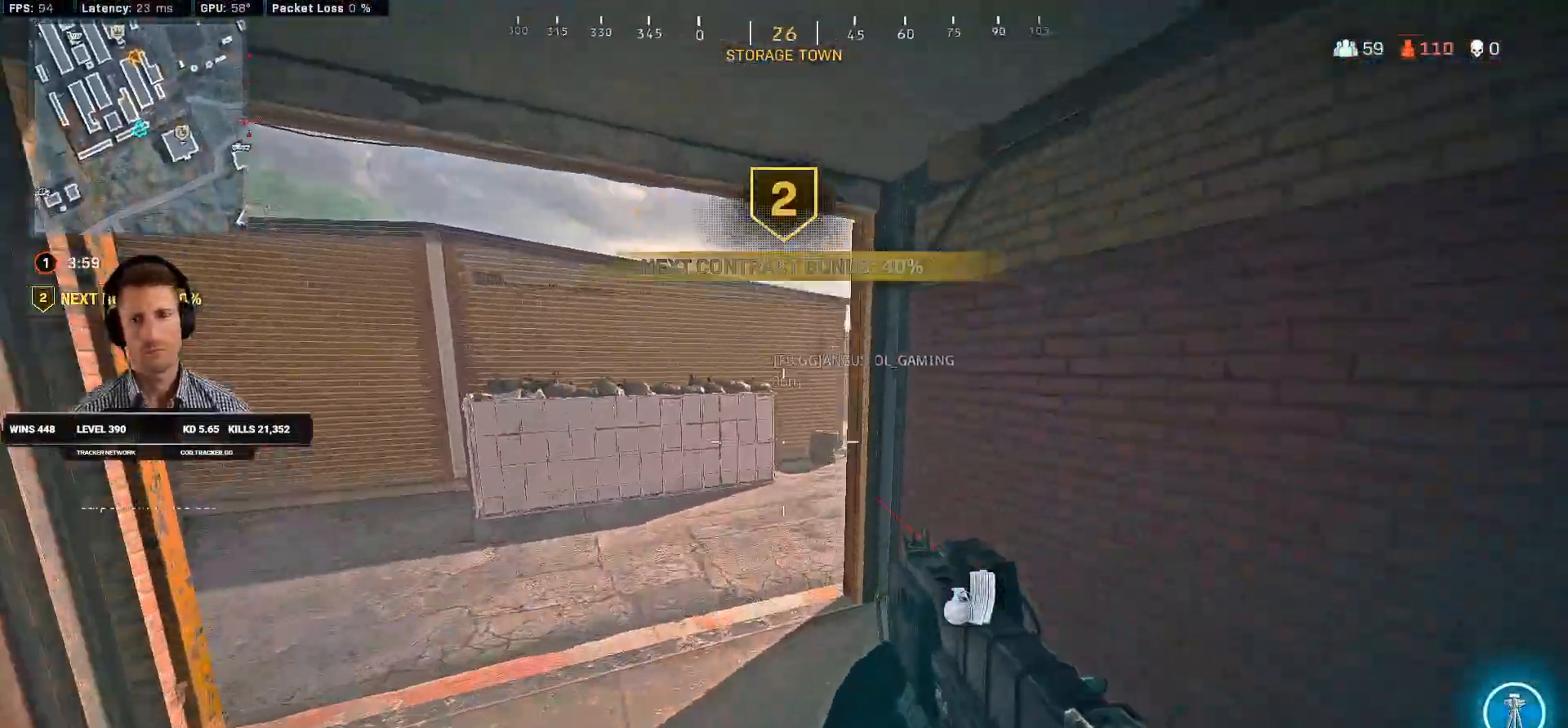
{"keys": ["shift", "w"], "mouse": [], "events": [[150, "a", "up"], [250, "shift", "up"], [367, "shift", "down"]]}
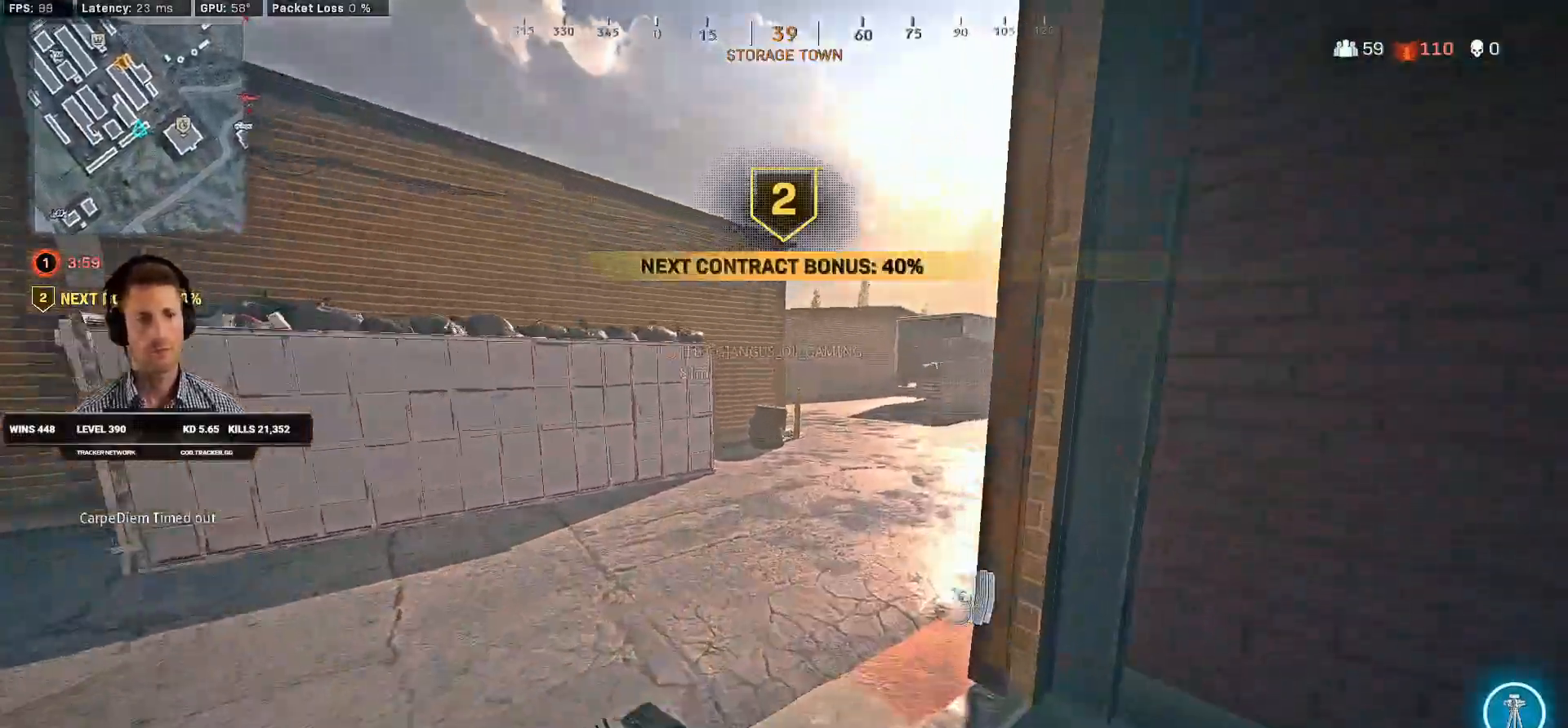
{"keys": ["c", "w"], "mouse": [], "events": [[317, "c", "down"], [367, "shift", "up"], [384, "c", "up"], [400, "w", "up"], [450, "w", "down"], [467, "c", "down"]]}
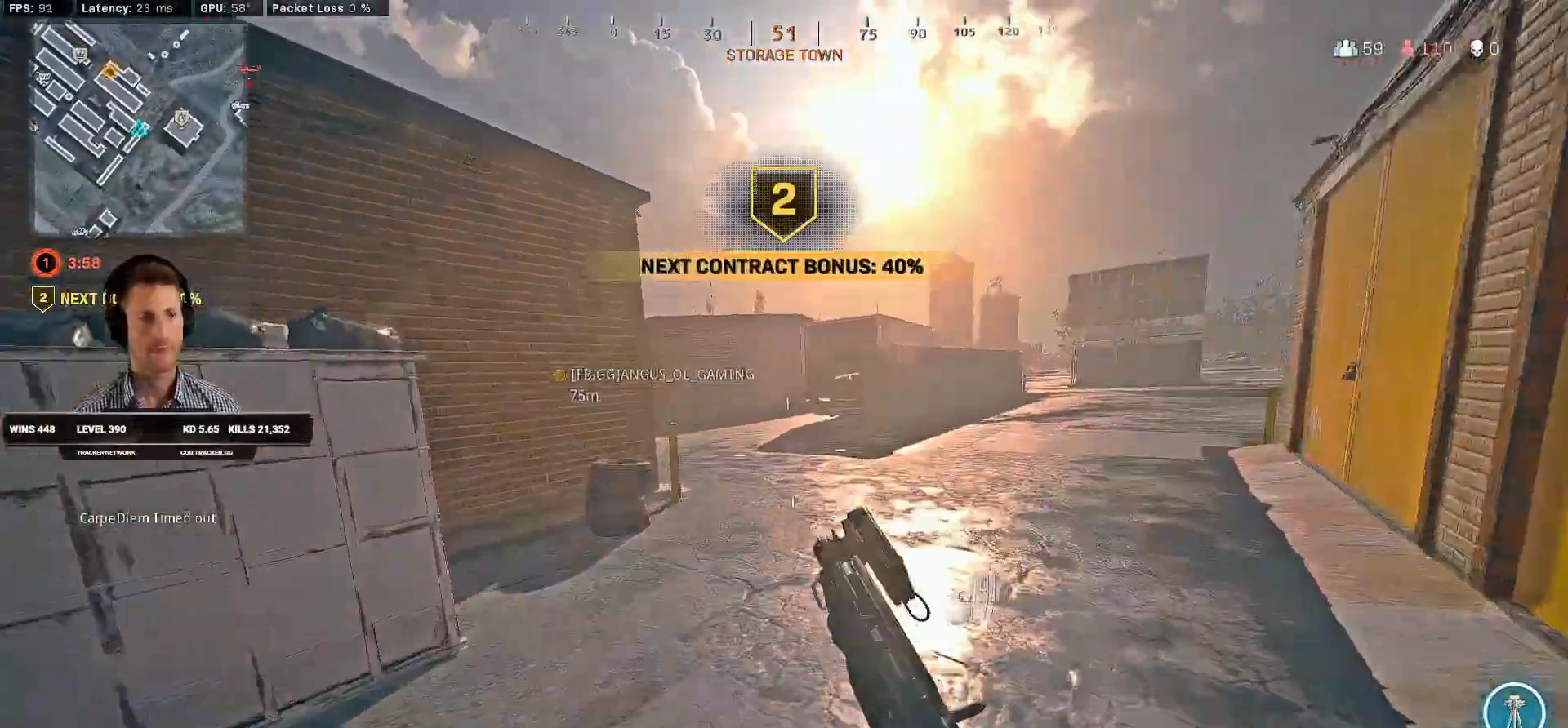
{"keys": ["shift", "w"], "mouse": [], "events": [[34, "space", "down"], [50, "shift", "down"], [84, "c", "up"], [100, "space", "up"]]}
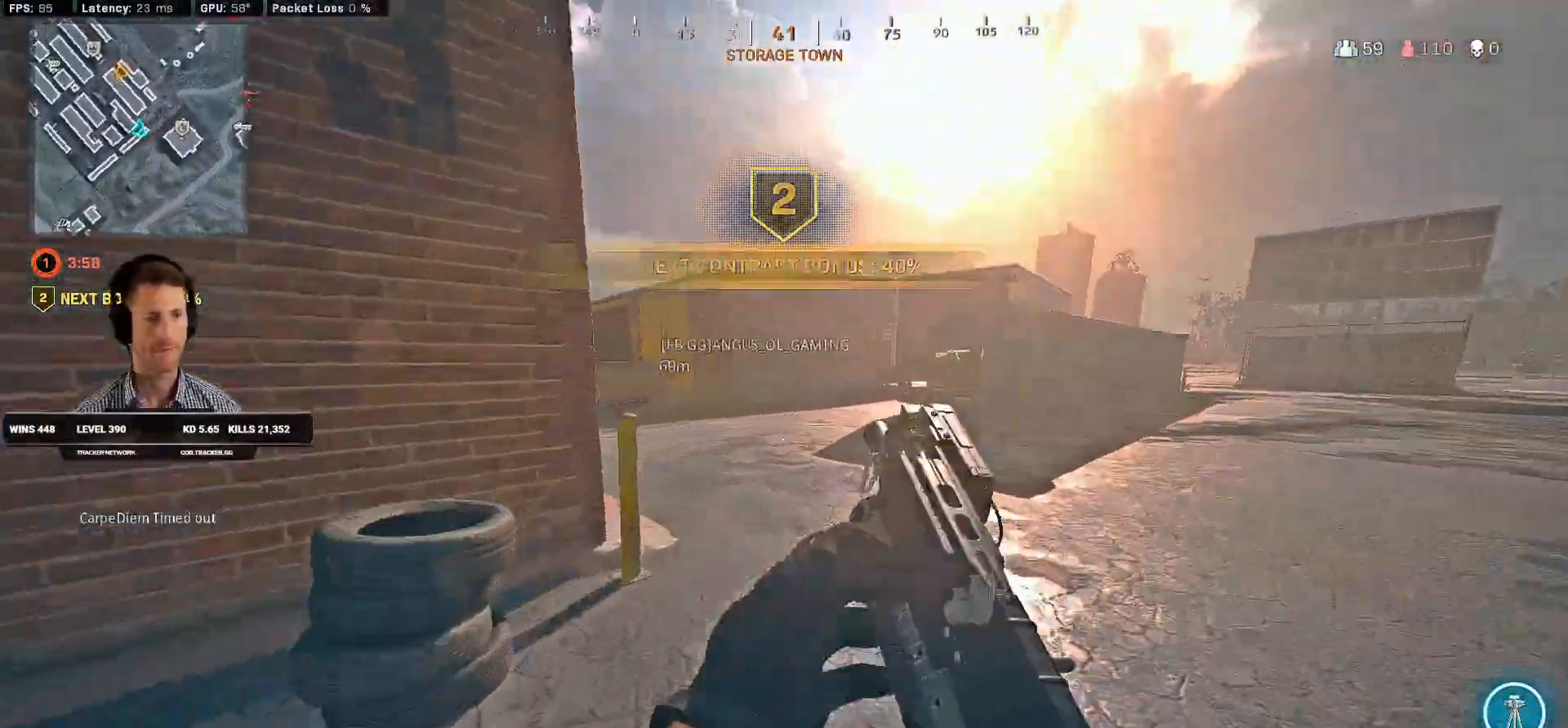
{"keys": ["shift", "w"], "mouse": [], "events": [[200, "c", "down"], [250, "c", "up"], [250, "shift", "up"], [350, "c", "down"], [384, "space", "down"], [417, "shift", "down"], [434, "c", "up"], [500, "space", "up"]]}
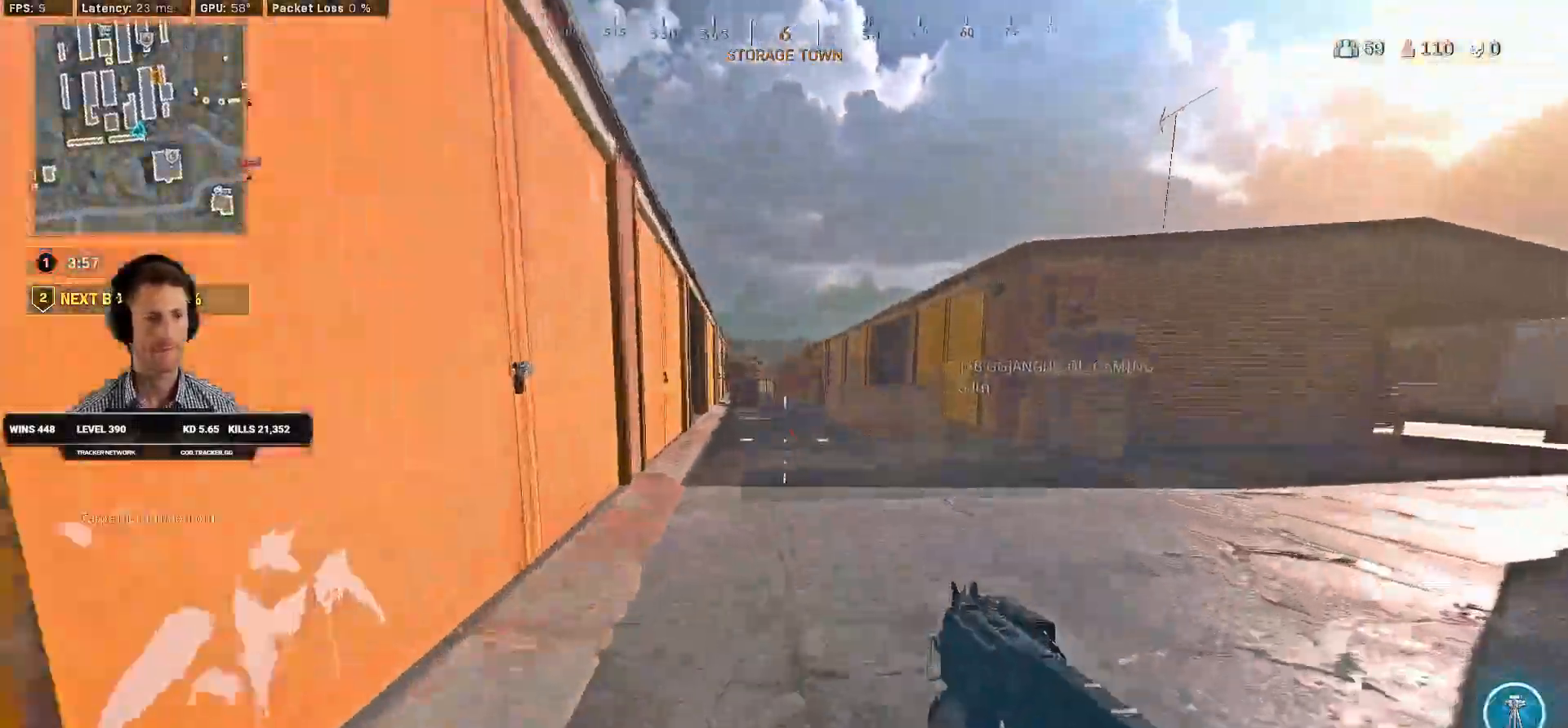
{"keys": ["shift", "w"], "mouse": [], "events": [[250, "a", "down"], [417, "a", "up"]]}
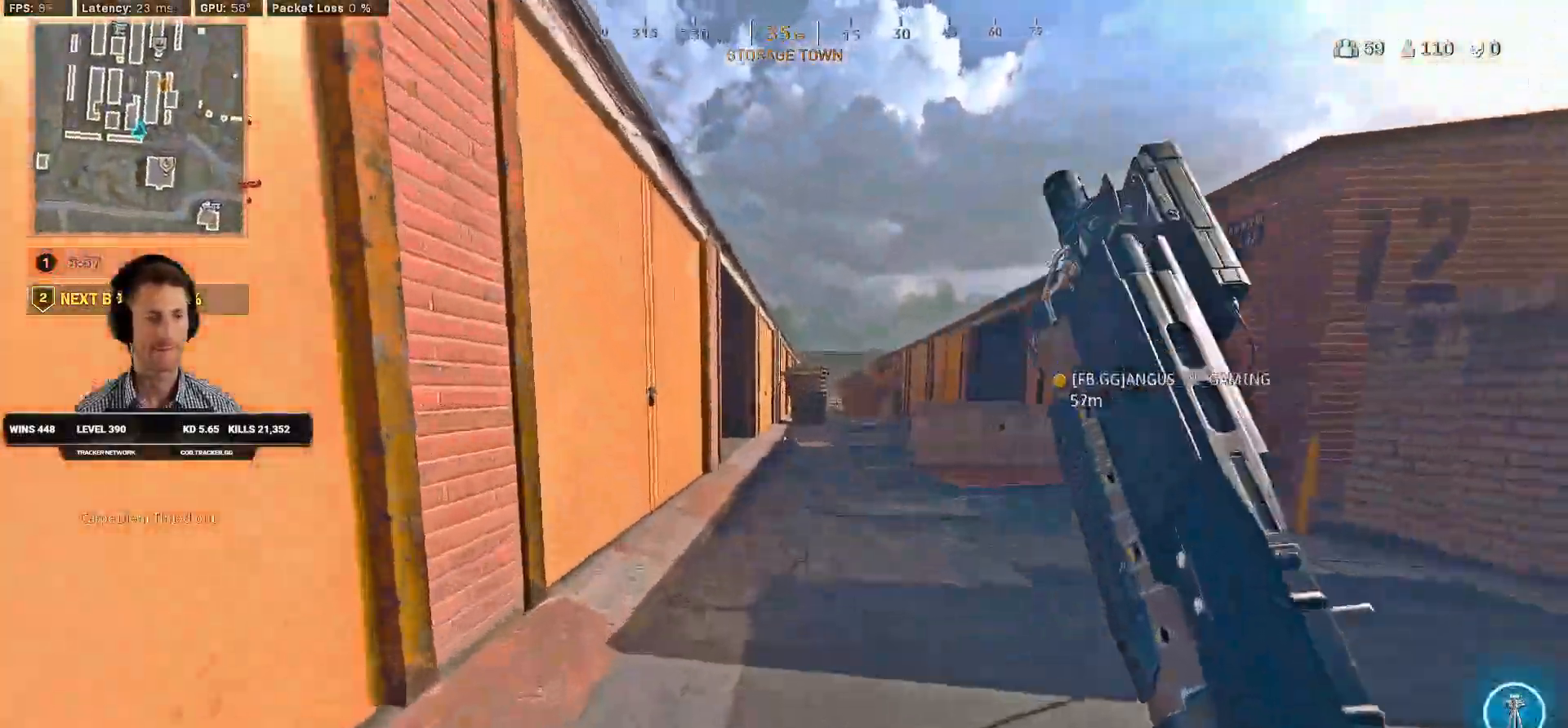
{"keys": ["shift", "w"], "mouse": [], "events": []}
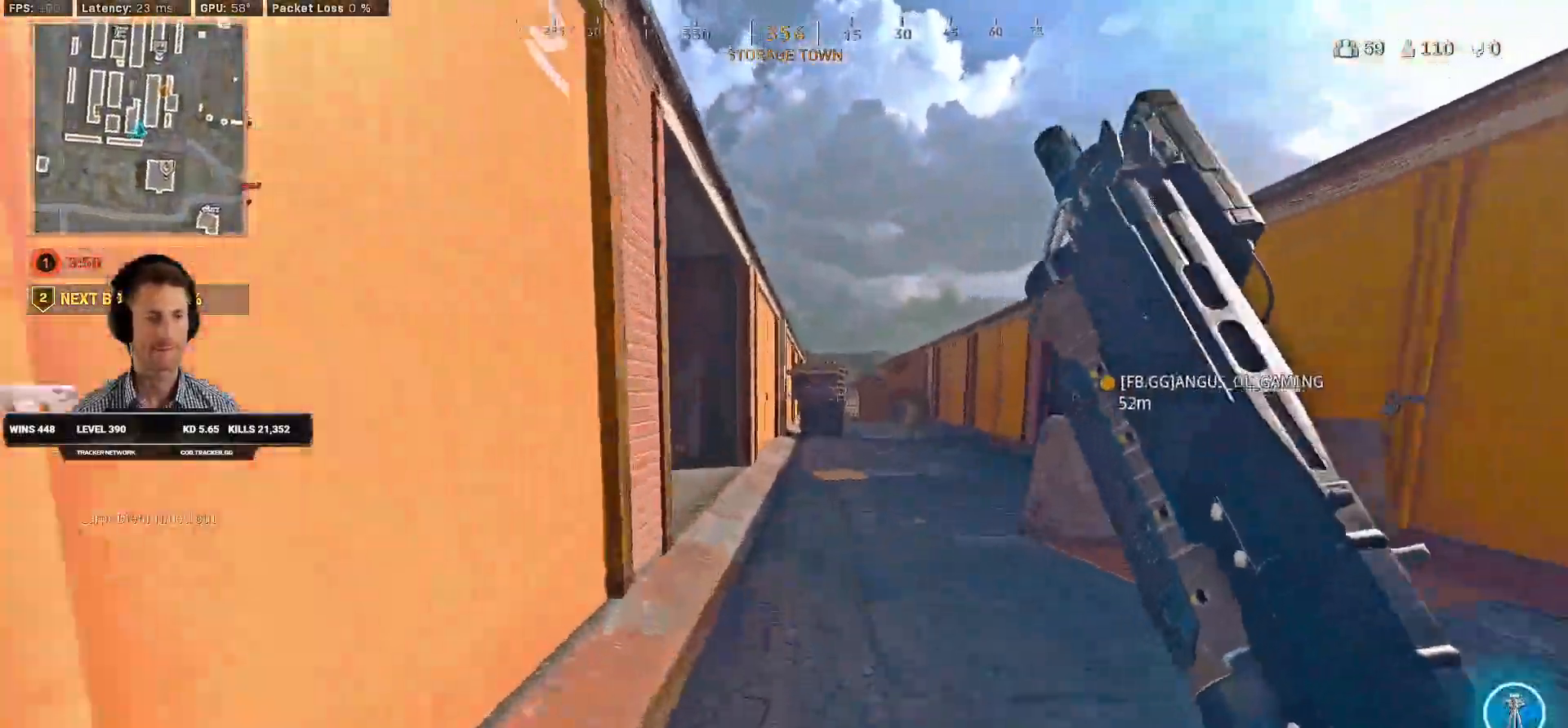
{"keys": ["a", "shift", "w"], "mouse": [], "events": [[434, "a", "down"]]}
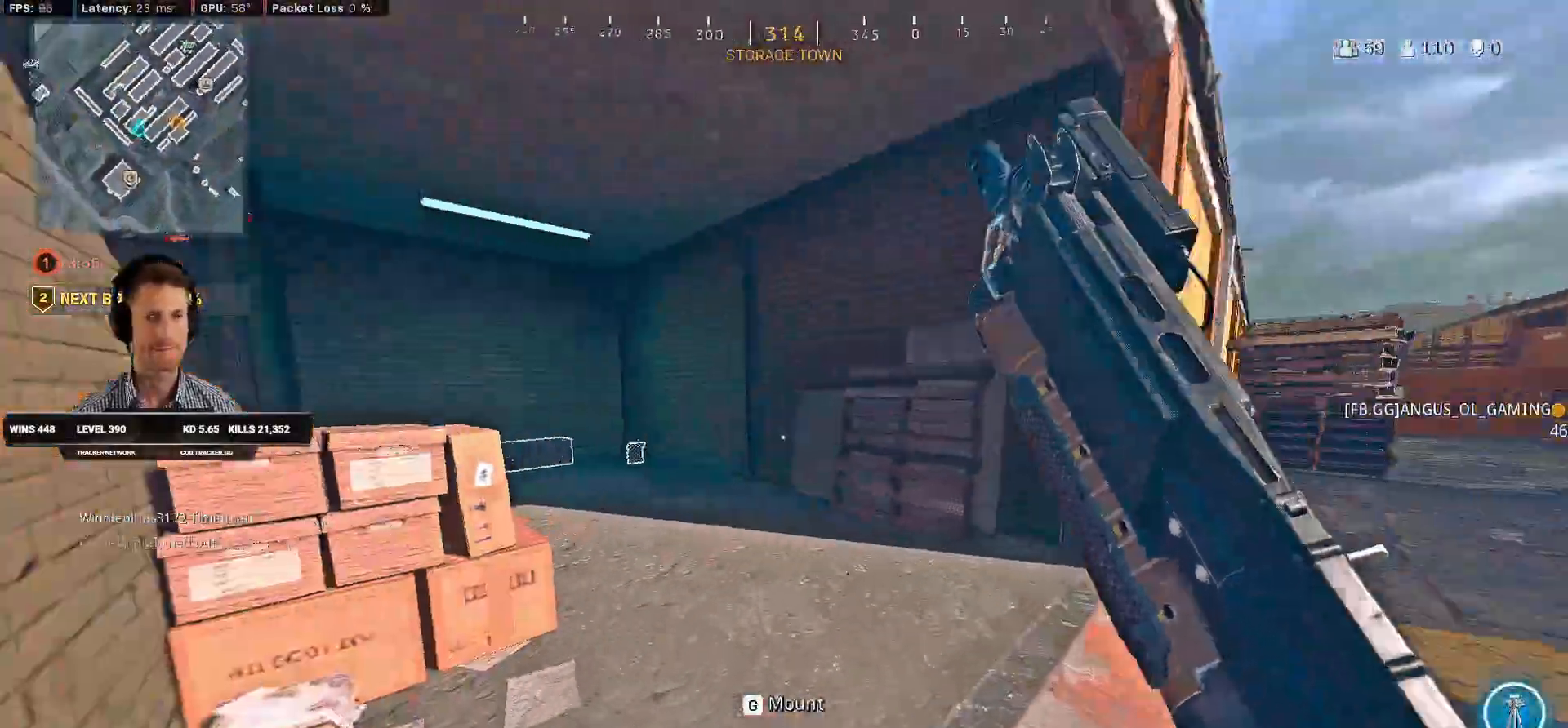
{"keys": ["a", "w"], "mouse": ["left"], "events": [[200, "a", "up"], [300, "mouse_left", "down"], [350, "c", "down"], [400, "shift", "up"], [450, "c", "up"], [467, "a", "down"]]}
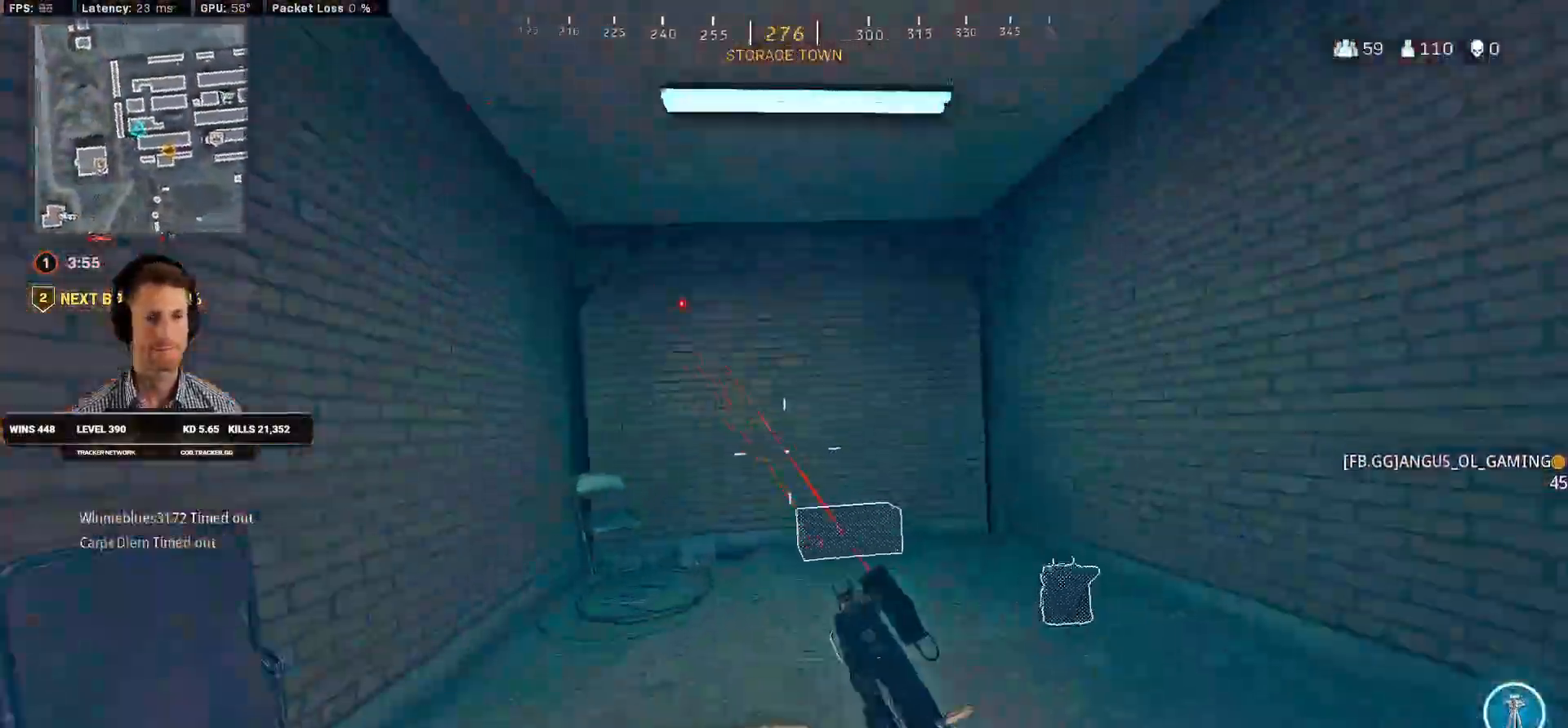
{"keys": ["ctrl", "s"], "mouse": [], "events": [[50, "w", "up"], [117, "f", "down"], [184, "f", "up"], [200, "mouse_left", "up"], [267, "a", "up"], [284, "s", "down"], [350, "ctrl", "down"]]}
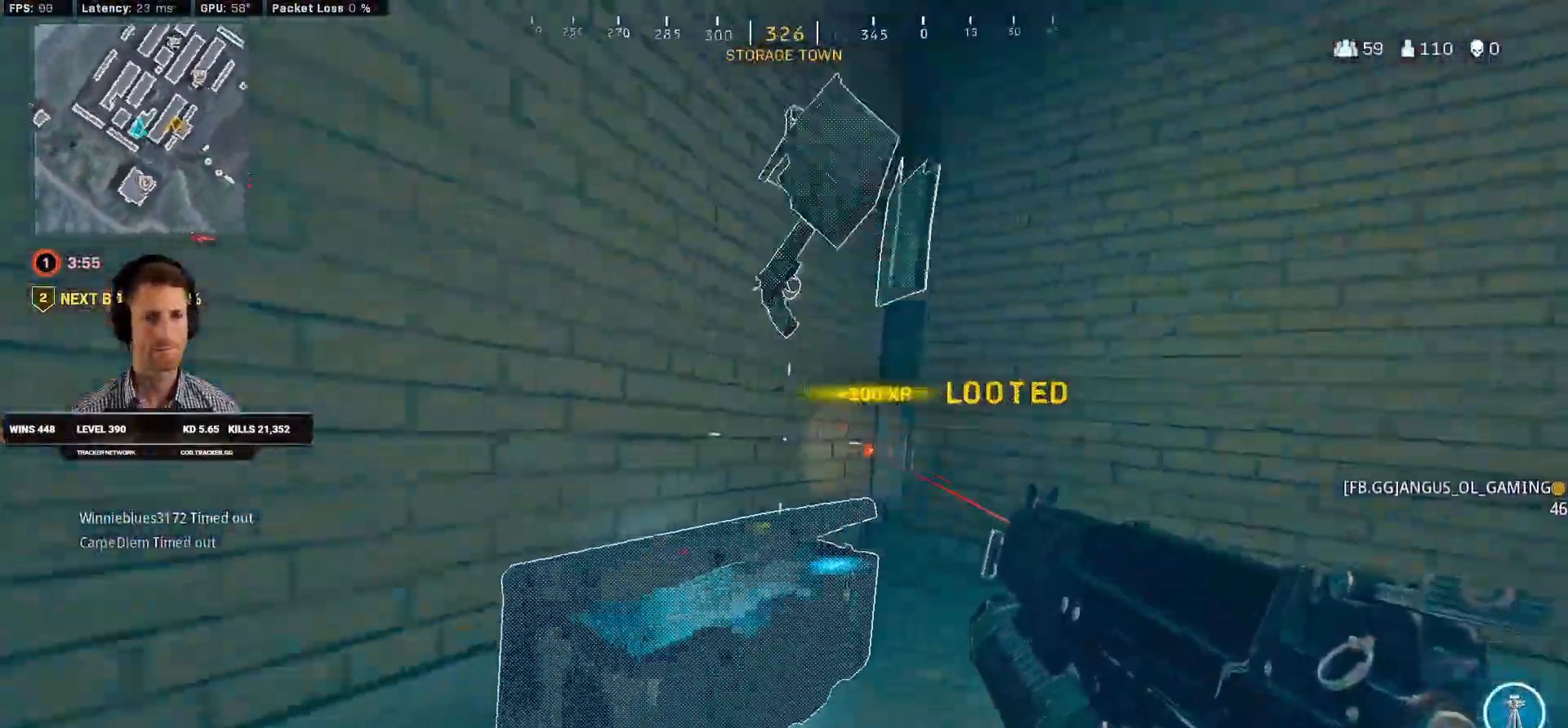
{"keys": [], "mouse": [], "events": [[67, "ctrl", "up"], [67, "d", "down"], [150, "s", "up"], [250, "w", "down"], [334, "d", "up"], [484, "w", "up"]]}
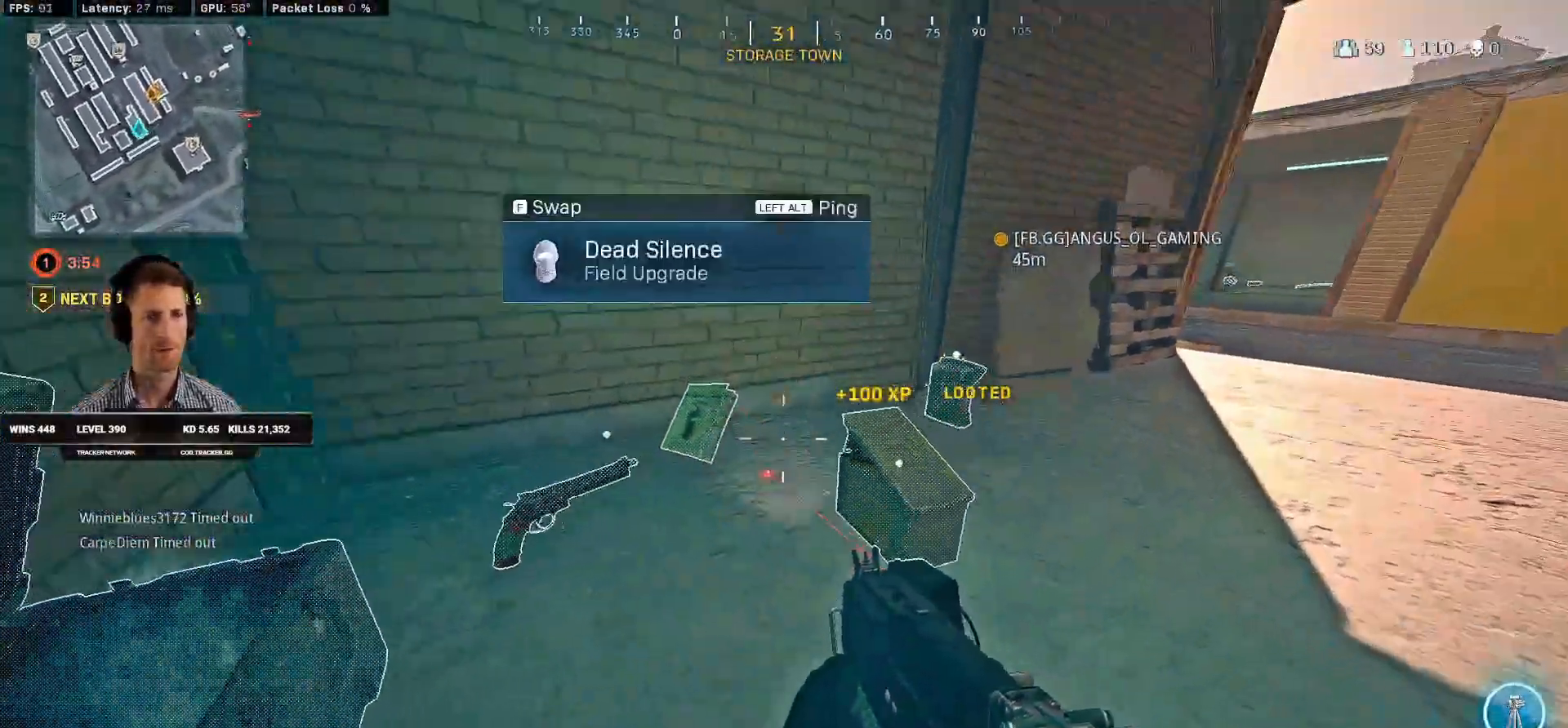
{"keys": [], "mouse": [], "events": [[267, "f", "down"], [334, "f", "up"]]}
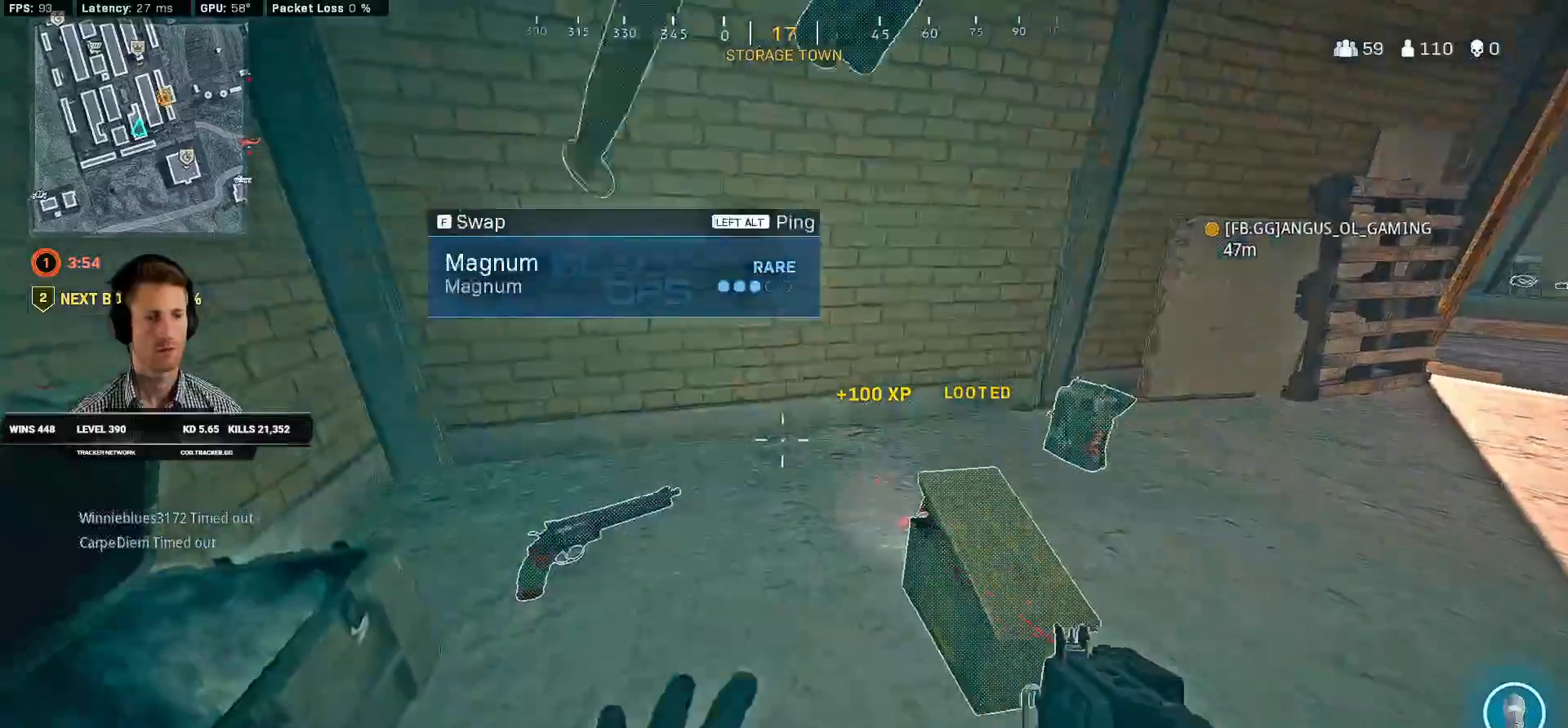
{"keys": ["shift", "w"], "mouse": [], "events": [[284, "w", "down"], [384, "shift", "down"]]}
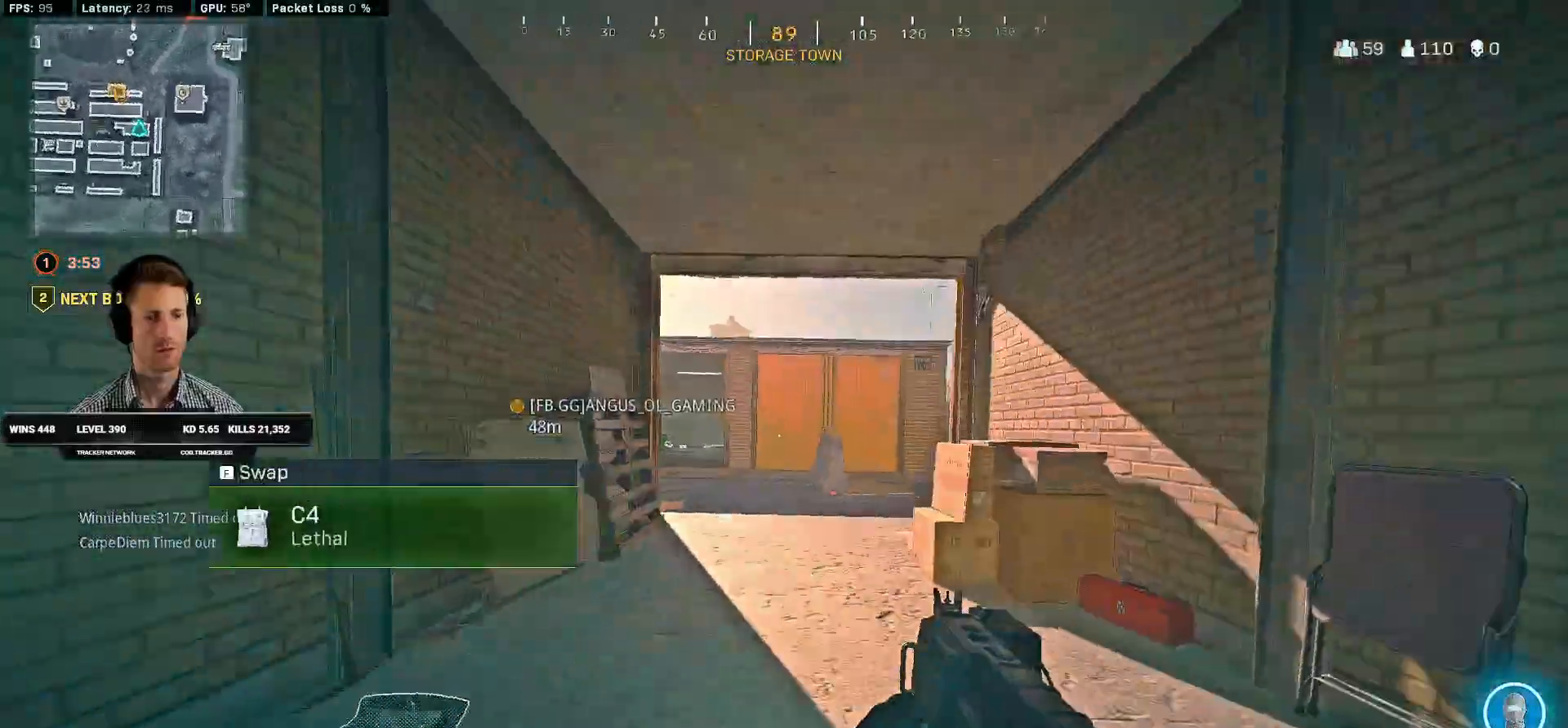
{"keys": ["d", "shift", "w"], "mouse": [], "events": [[150, "d", "down"]]}
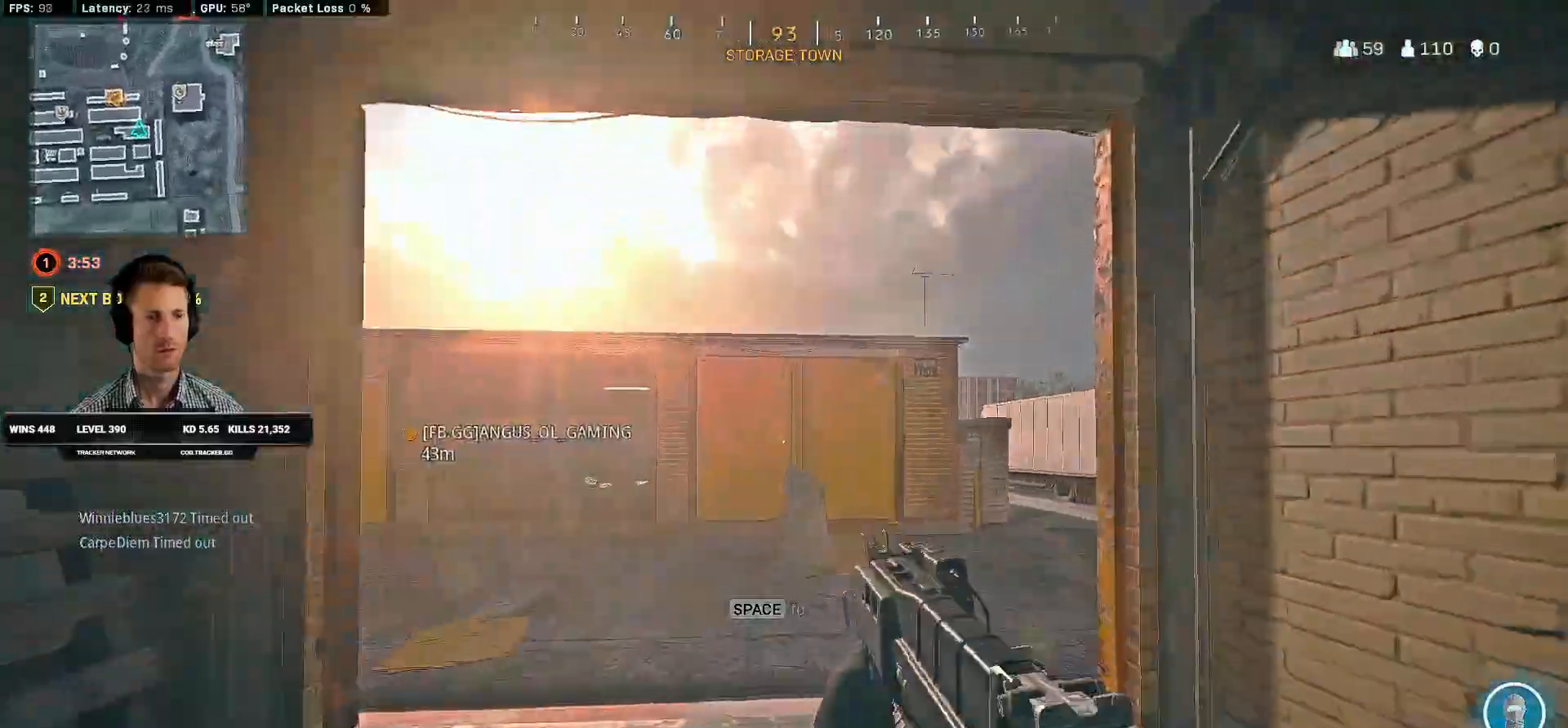
{"keys": ["w"], "mouse": [], "events": [[50, "d", "up"], [184, "d", "down"], [267, "r", "down"], [284, "d", "up"], [317, "r", "up"], [400, "c", "down"], [467, "c", "up"], [484, "shift", "up"]]}
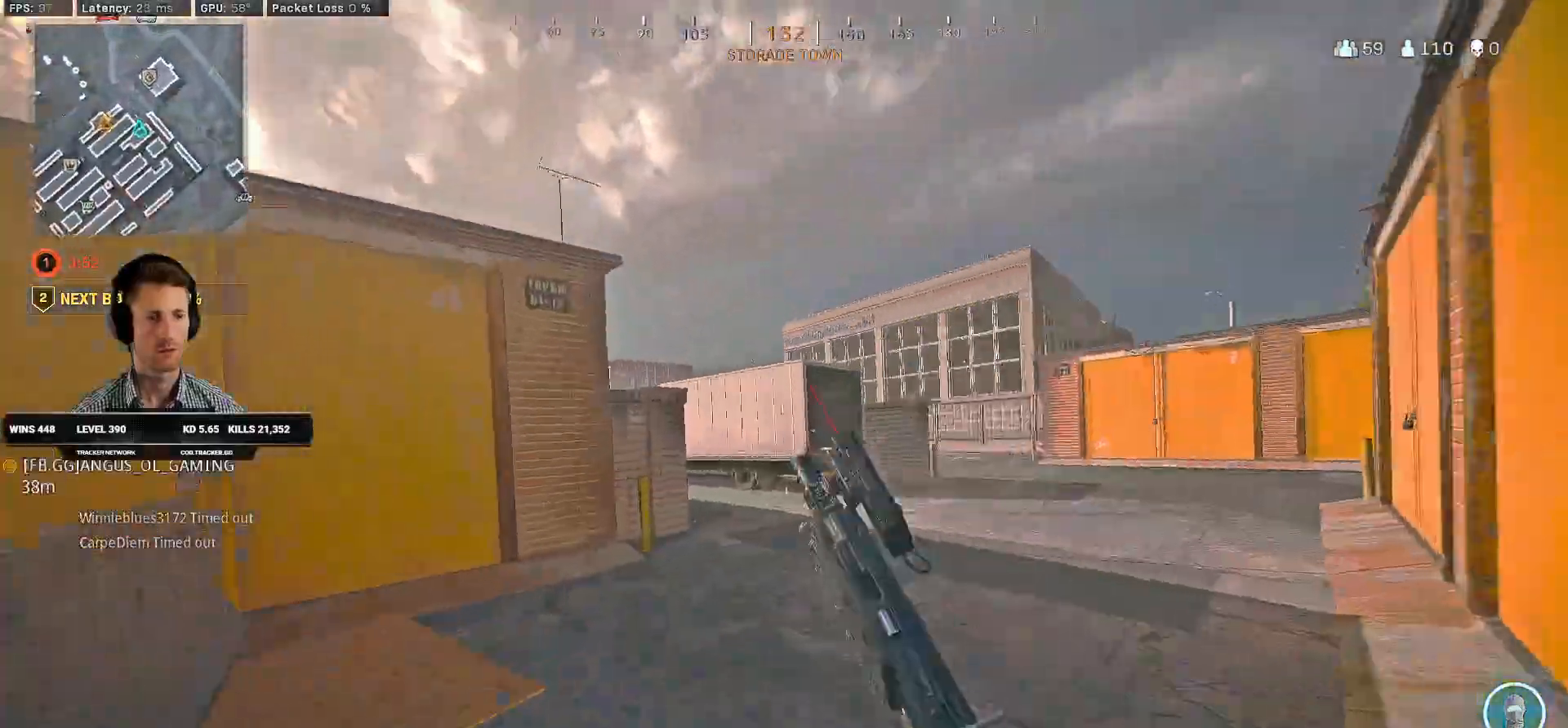
{"keys": ["d", "shift", "w"], "mouse": [], "events": [[50, "c", "down"], [117, "space", "down"], [134, "shift", "down"], [150, "c", "up"], [200, "space", "up"], [234, "d", "down"]]}
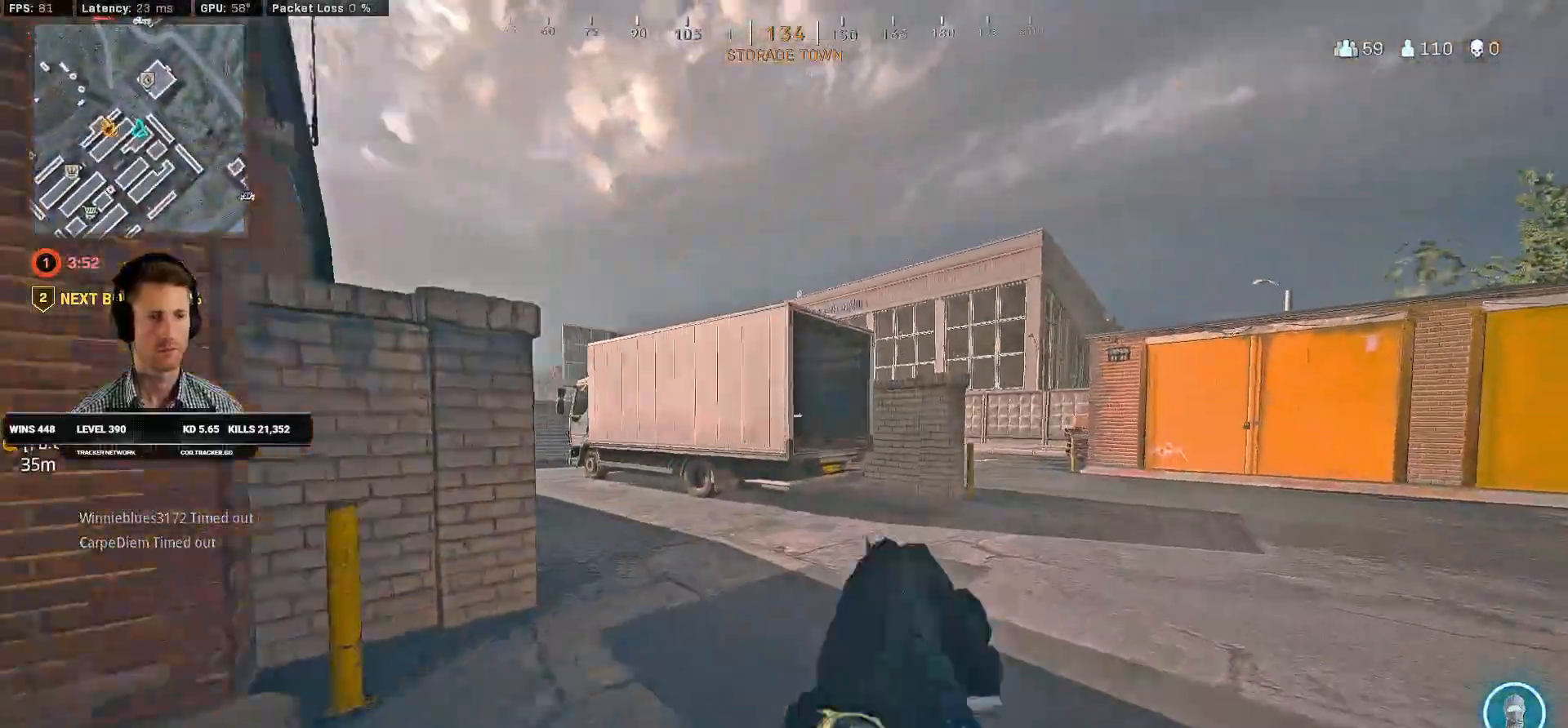
{"keys": ["a", "shift", "w"], "mouse": [], "events": [[334, "d", "up"], [350, "a", "down"]]}
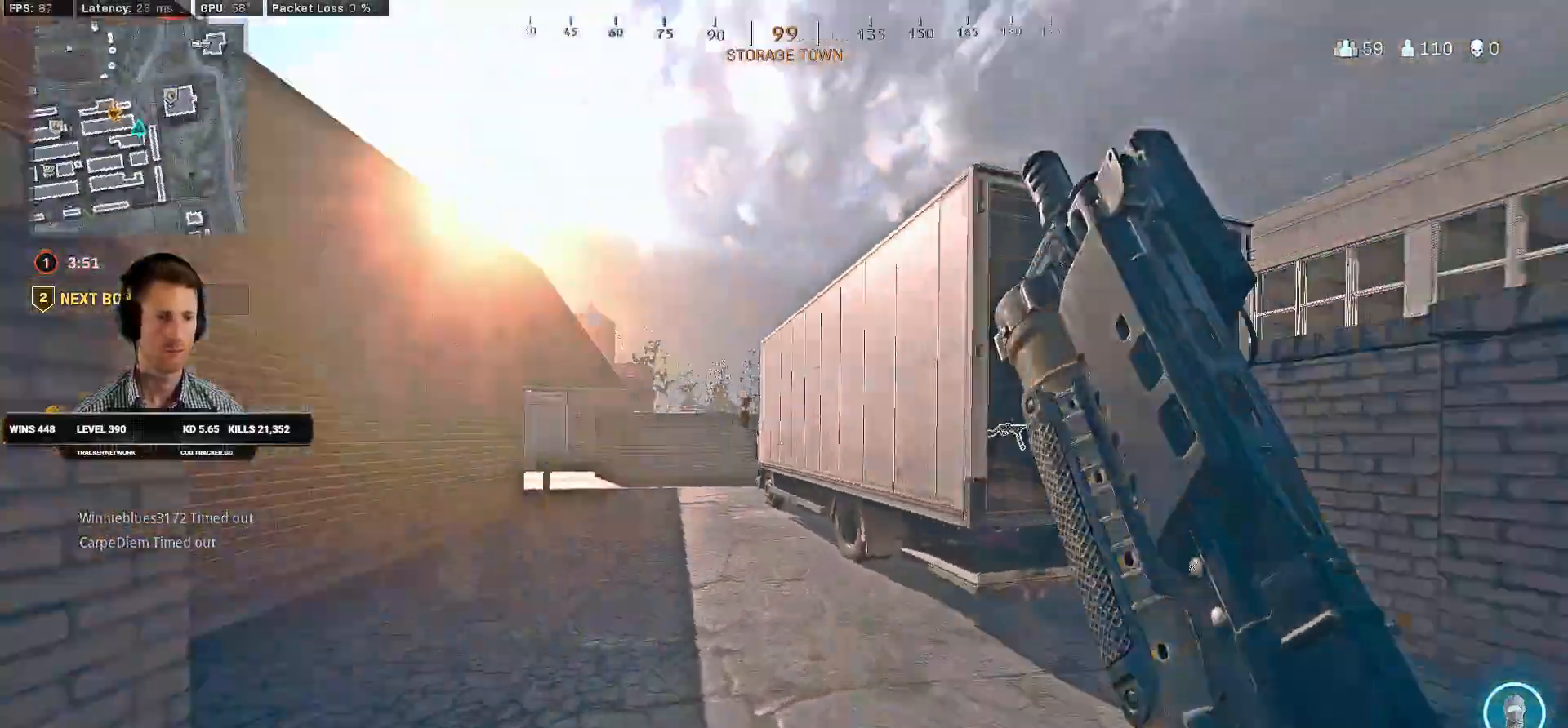
{"keys": ["shift", "space", "w"], "mouse": [], "events": [[84, "a", "up"], [200, "c", "down"], [267, "c", "up"], [267, "shift", "up"], [350, "c", "down"], [400, "space", "down"], [434, "shift", "down"], [450, "c", "up"]]}
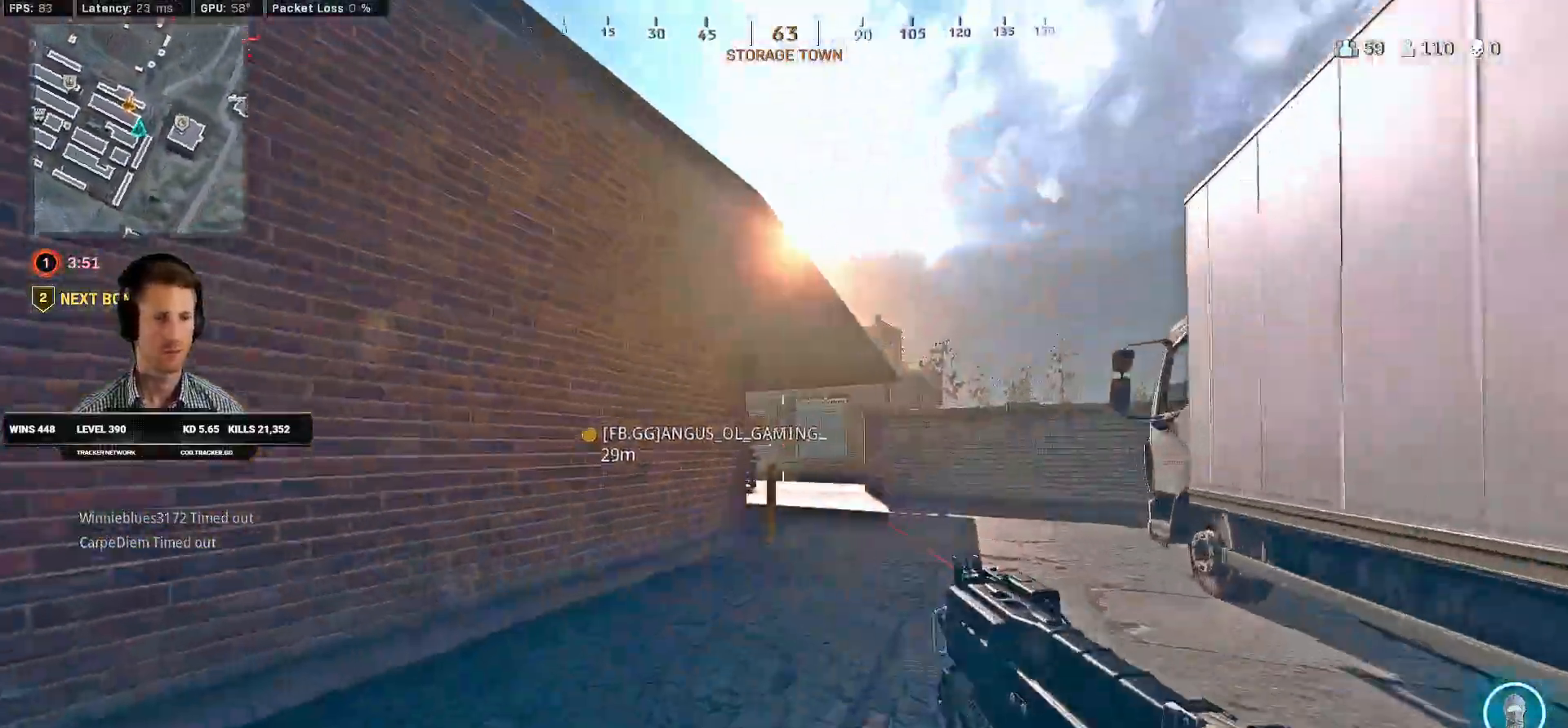
{"keys": ["shift", "w"], "mouse": [], "events": [[17, "space", "up"], [300, "d", "down"], [450, "d", "up"]]}
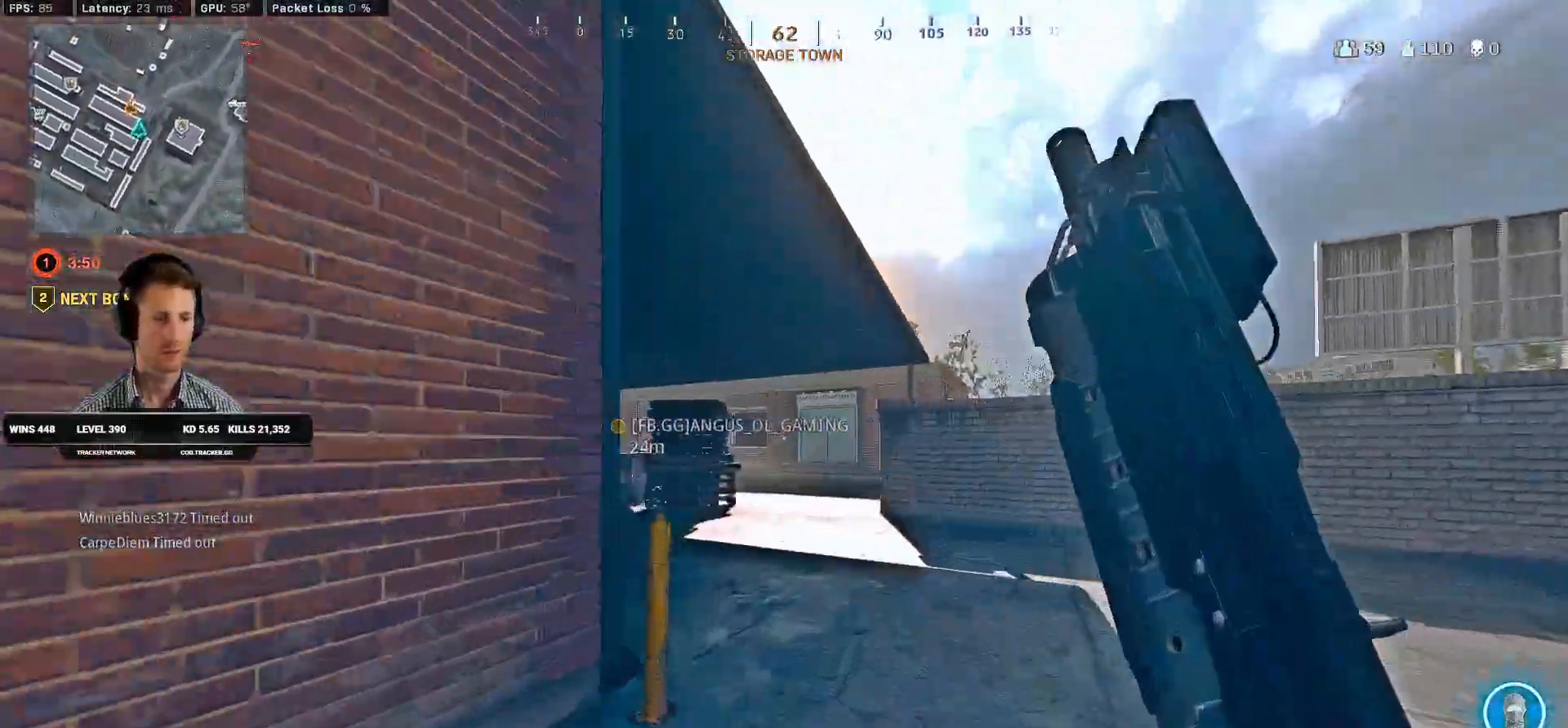
{"keys": ["shift", "space", "w"], "mouse": [], "events": [[200, "c", "down"], [267, "c", "up"], [267, "shift", "up"], [350, "c", "down"], [417, "space", "down"], [450, "c", "up"], [450, "shift", "down"]]}
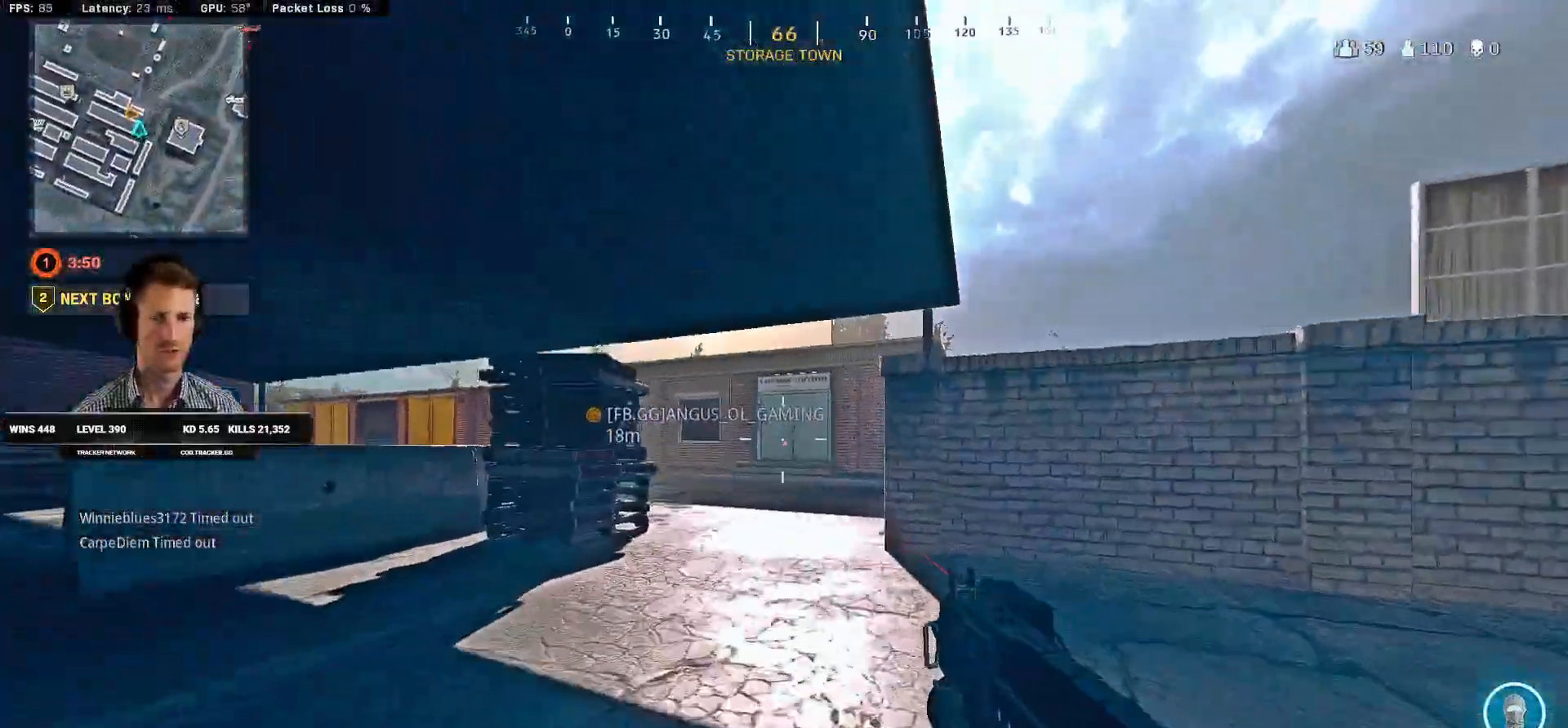
{"keys": ["a", "shift", "w"], "mouse": [], "events": [[17, "space", "up"], [484, "a", "down"]]}
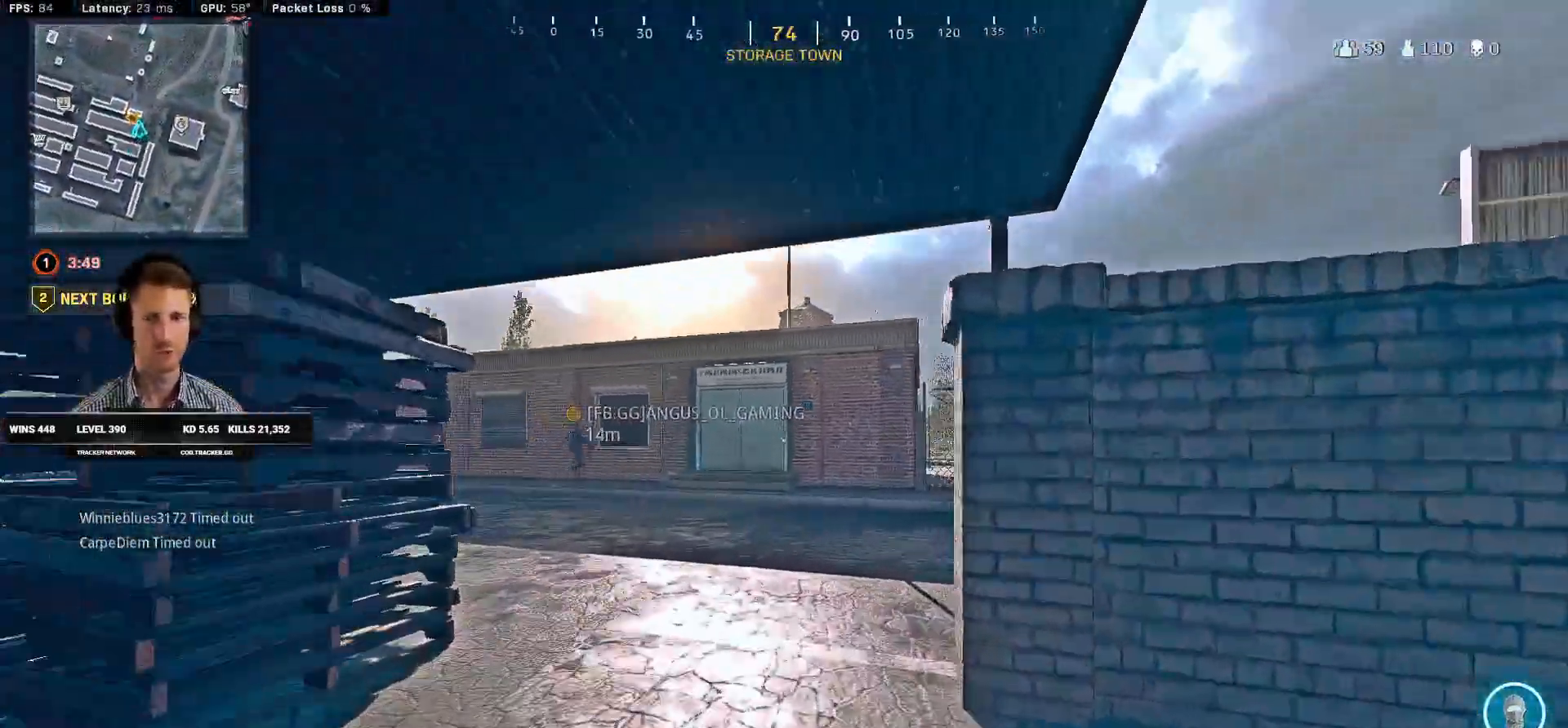
{"keys": ["d", "shift", "w"], "mouse": [], "events": [[134, "a", "up"], [484, "d", "down"]]}